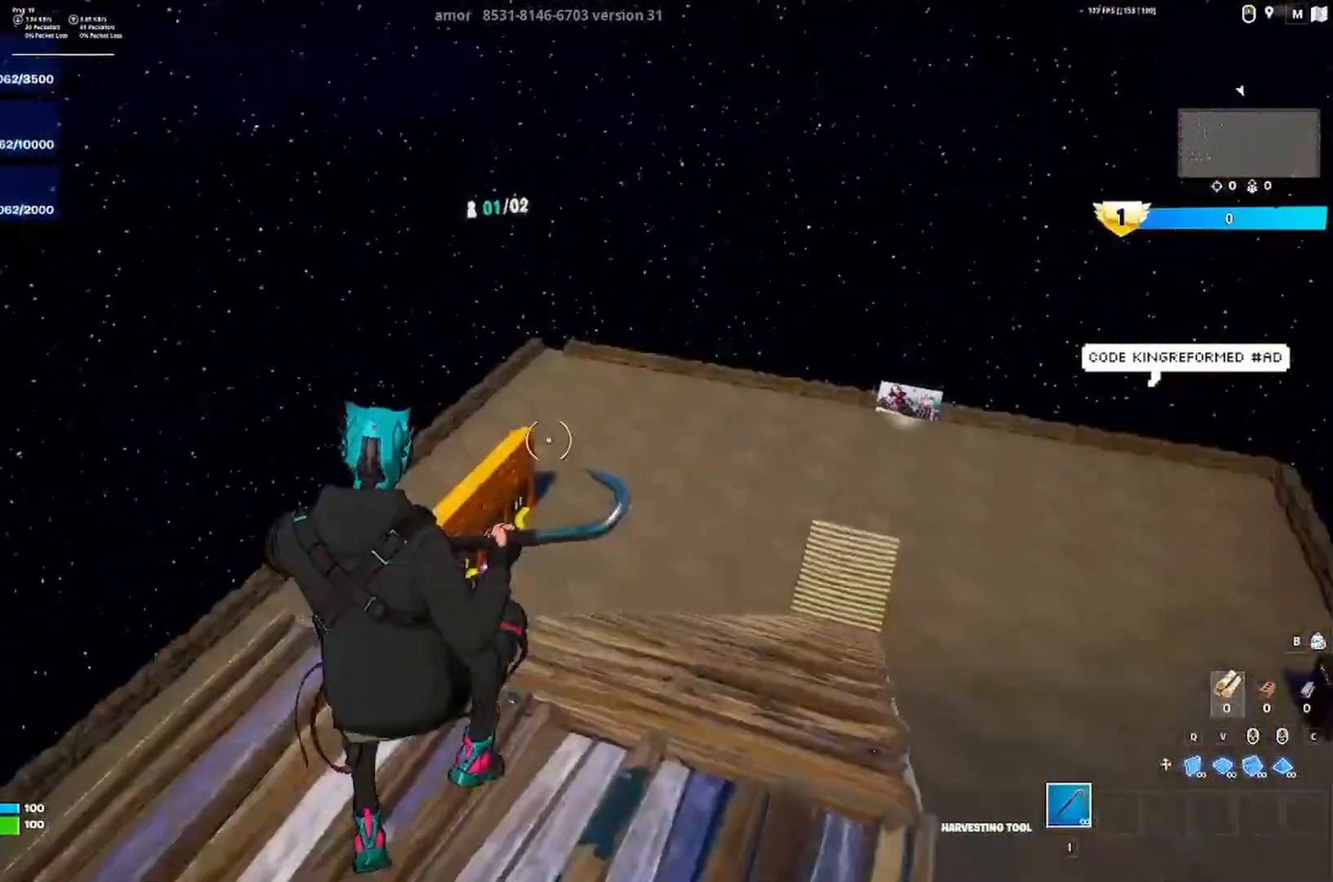
Gameplay with keyboard; each line is a JSON object with the keys held at the frame after it. "events" lists presses ("down") and releases ("up") of "a", "ctrl", "d", "e", "q", "s", "shift", "space" and "w" between this image and that frame as [ms after this image, input, new state], when the widget could be followed in between. No other keys are recorded. Mouse input is not recorded.
{"keys": [], "events": []}
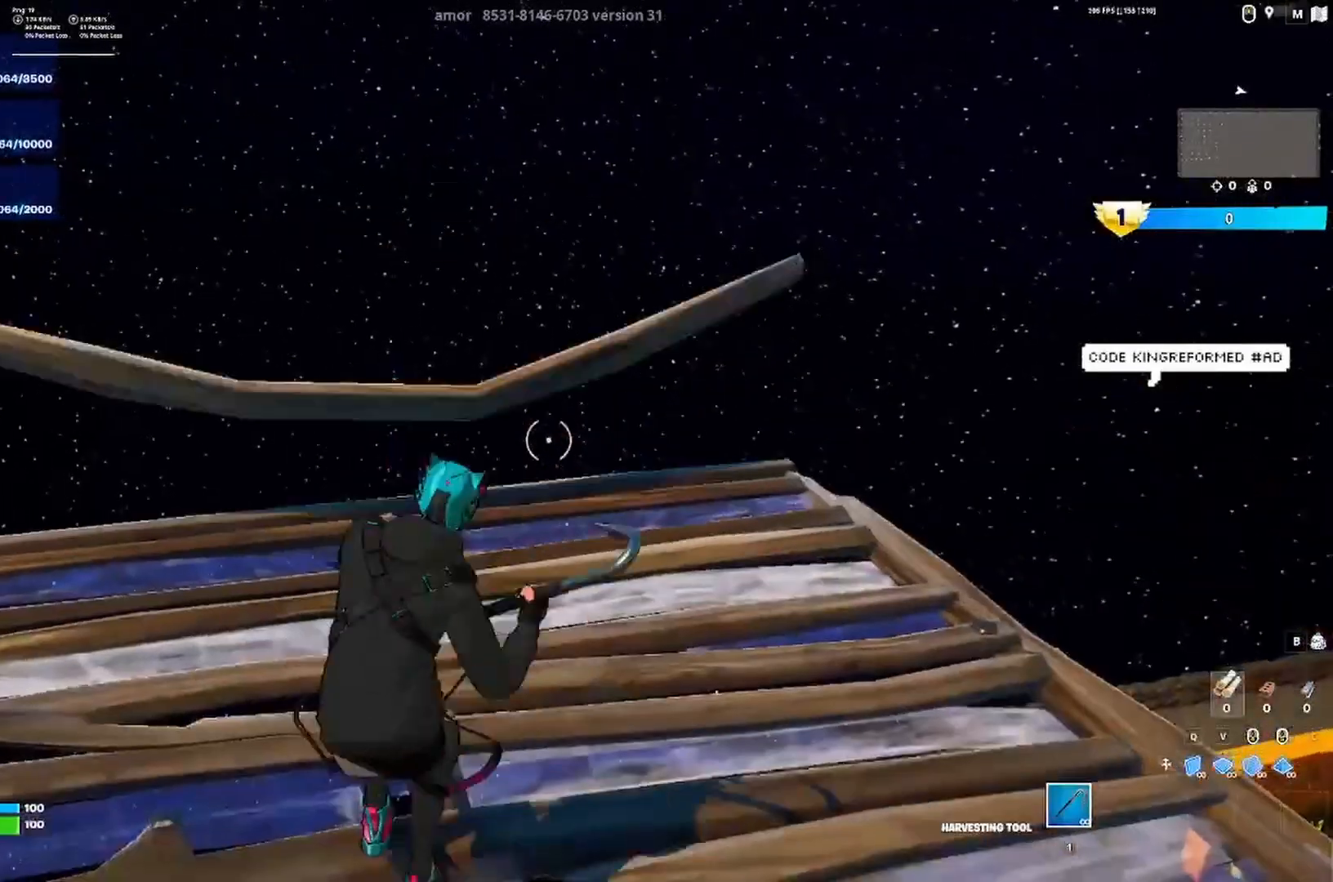
{"keys": [], "events": [[33, "space", "down"], [133, "space", "up"]]}
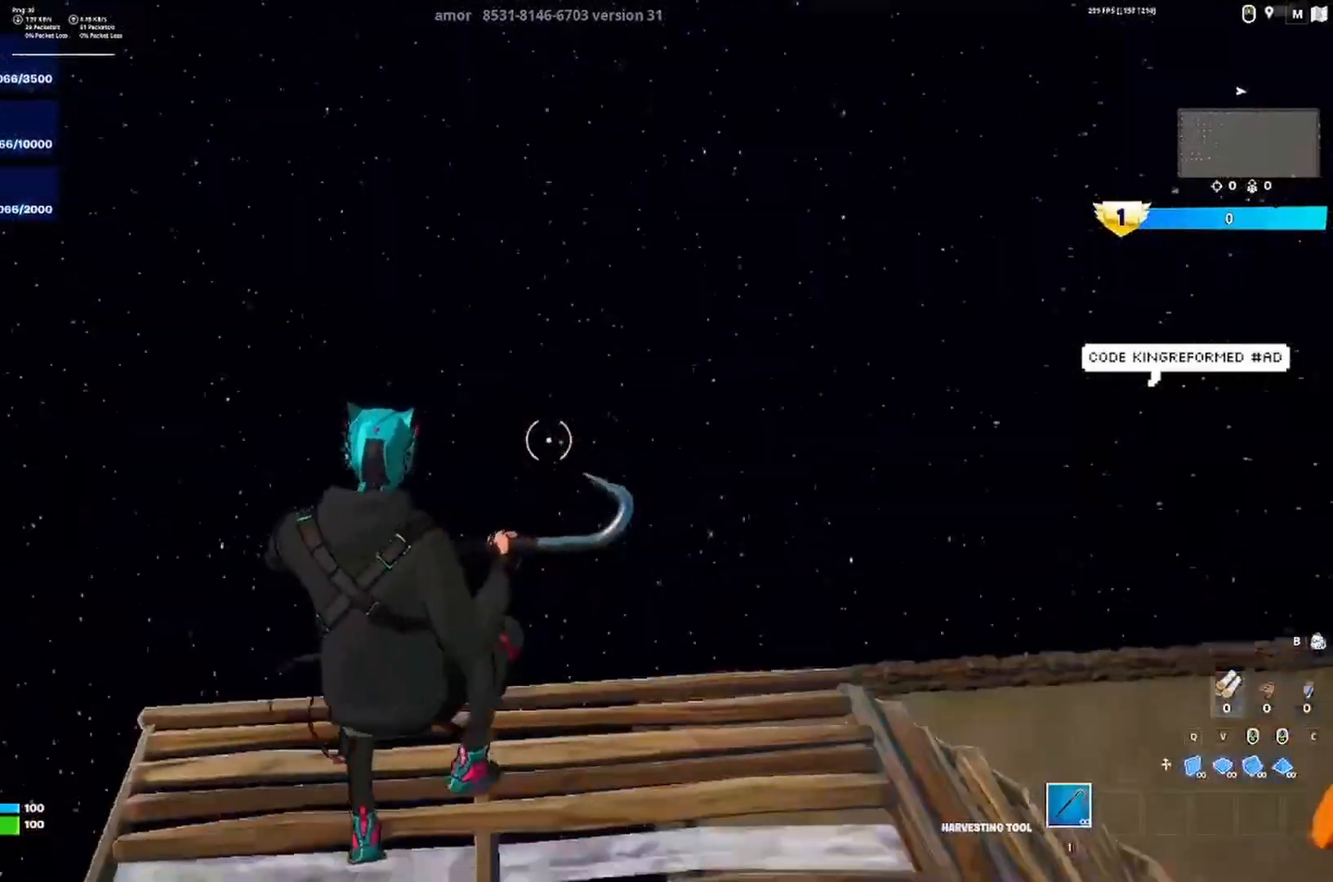
{"keys": ["w"], "events": [[500, "w", "down"]]}
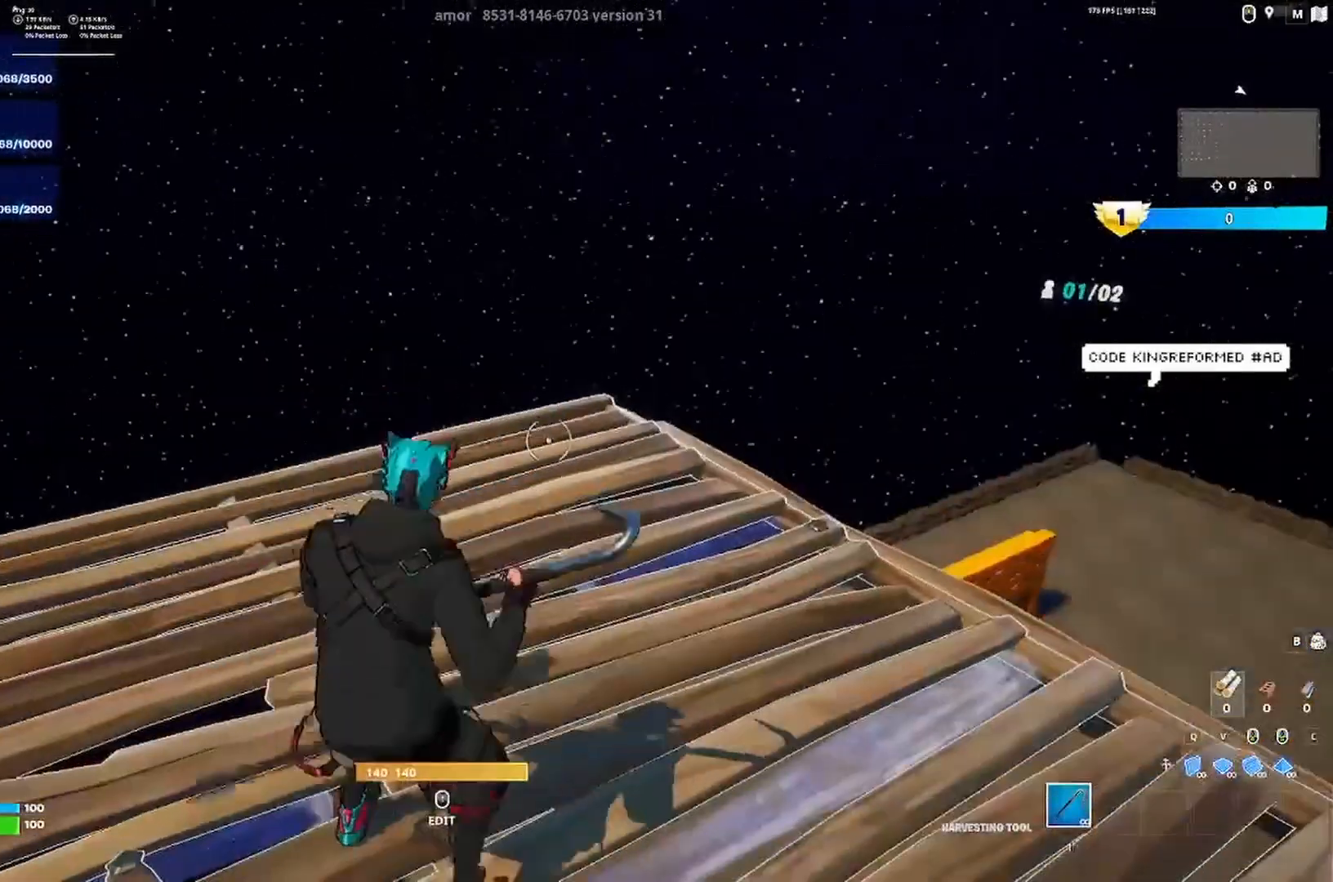
{"keys": [], "events": [[100, "space", "down"], [200, "w", "up"], [233, "space", "up"]]}
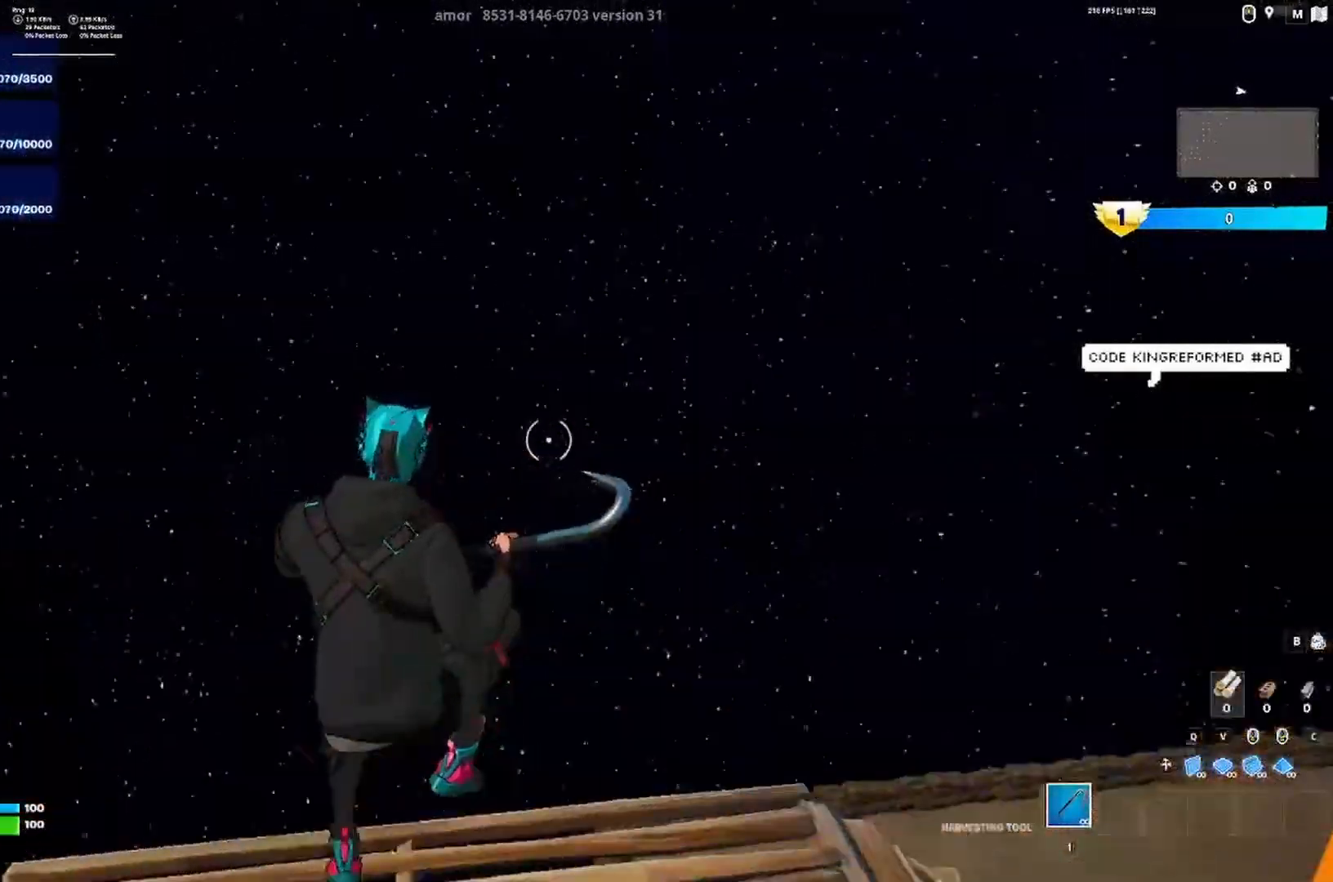
{"keys": ["d", "w"], "events": [[333, "d", "down"], [367, "w", "down"]]}
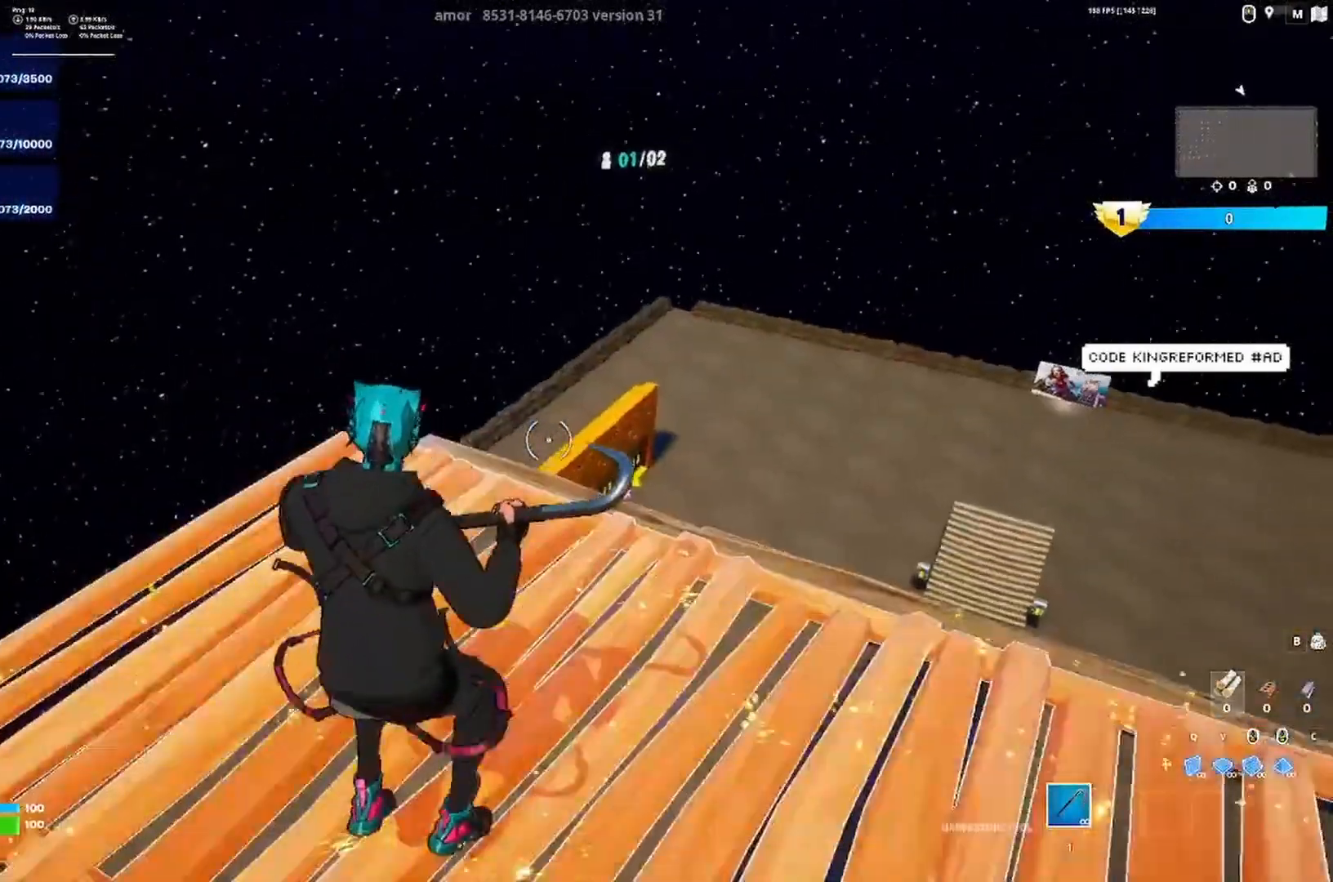
{"keys": ["d", "s"], "events": [[300, "d", "up"], [333, "w", "up"], [467, "d", "down"], [500, "s", "down"]]}
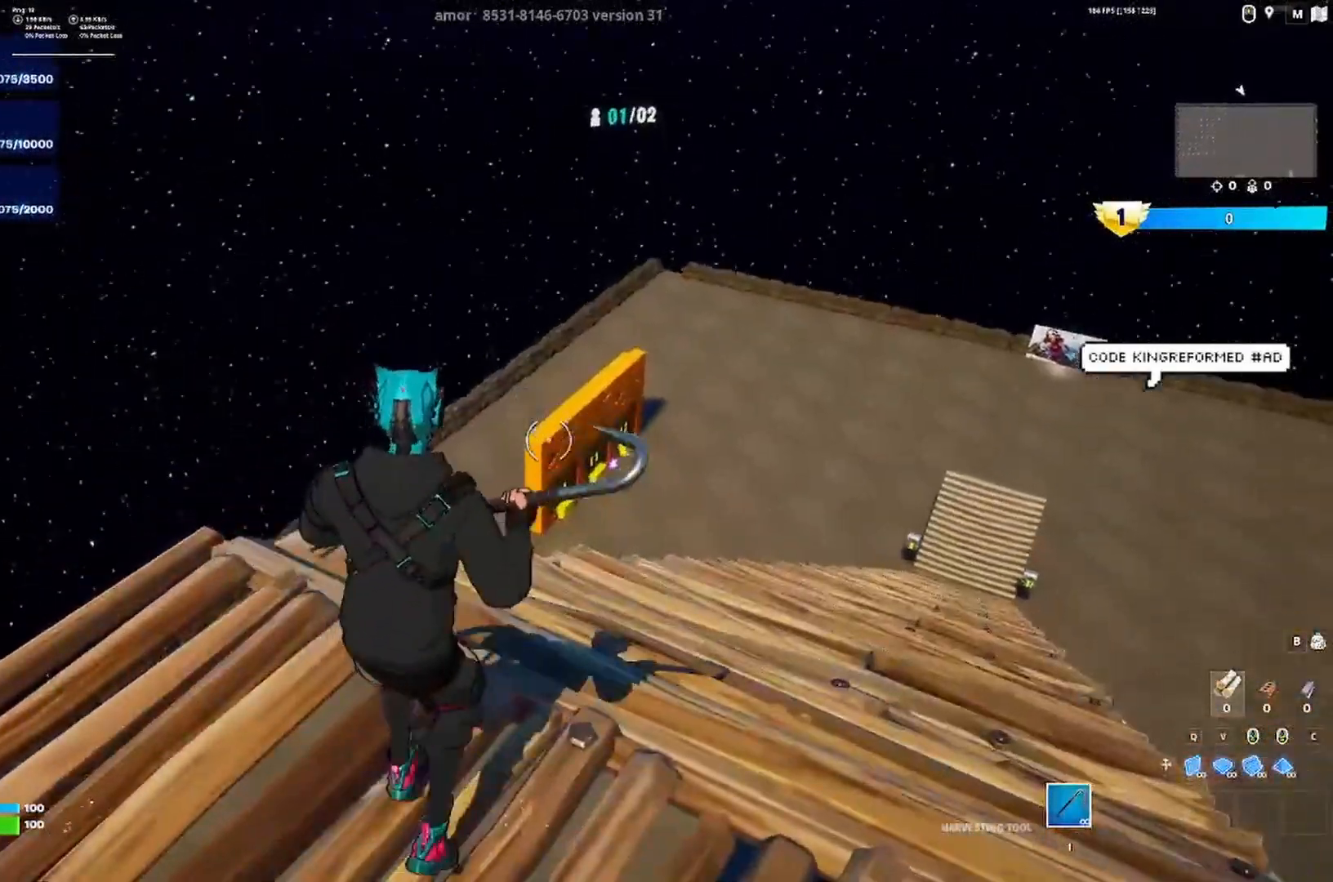
{"keys": ["a", "s"], "events": [[100, "d", "up"], [167, "a", "down"]]}
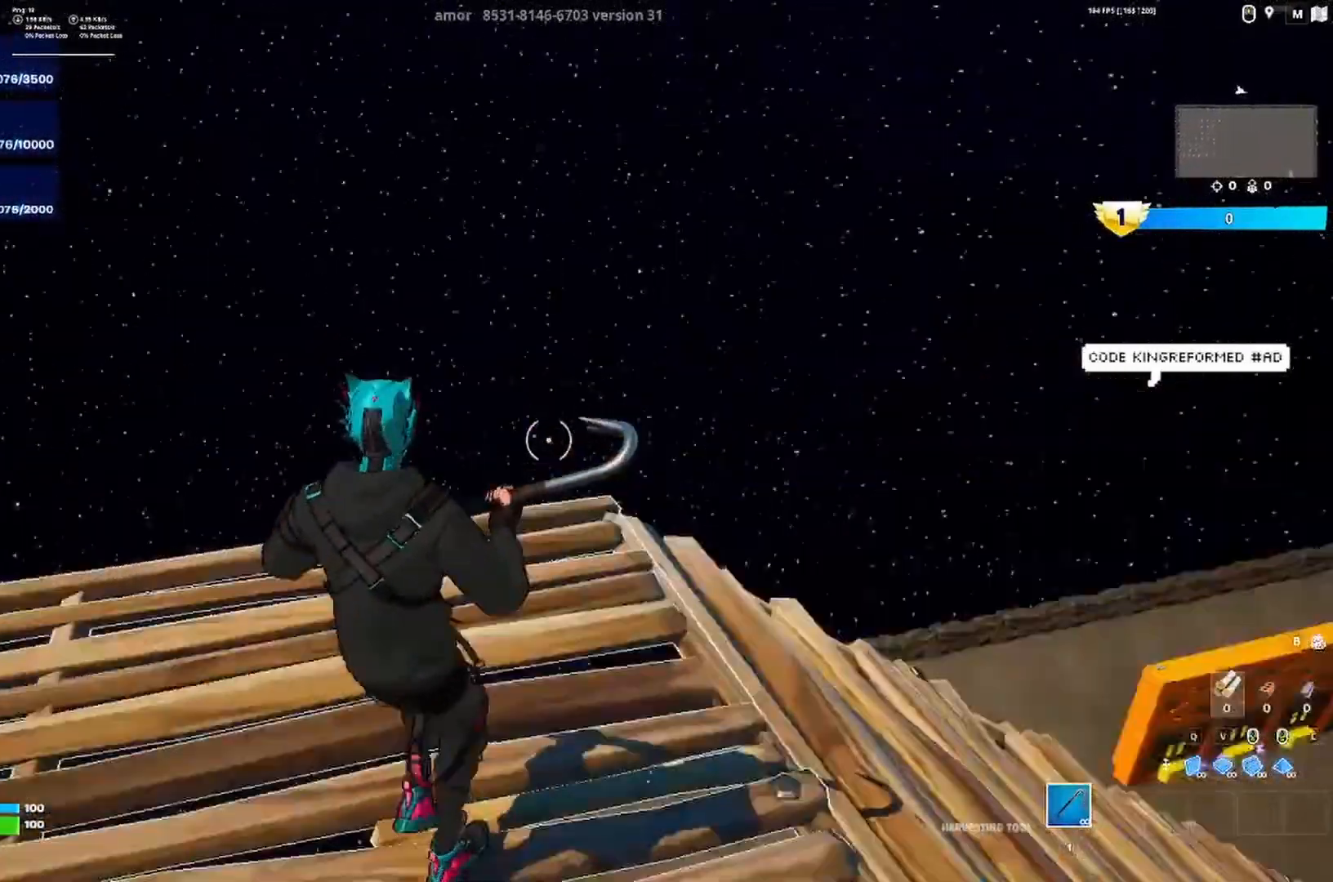
{"keys": ["a"], "events": [[200, "s", "up"]]}
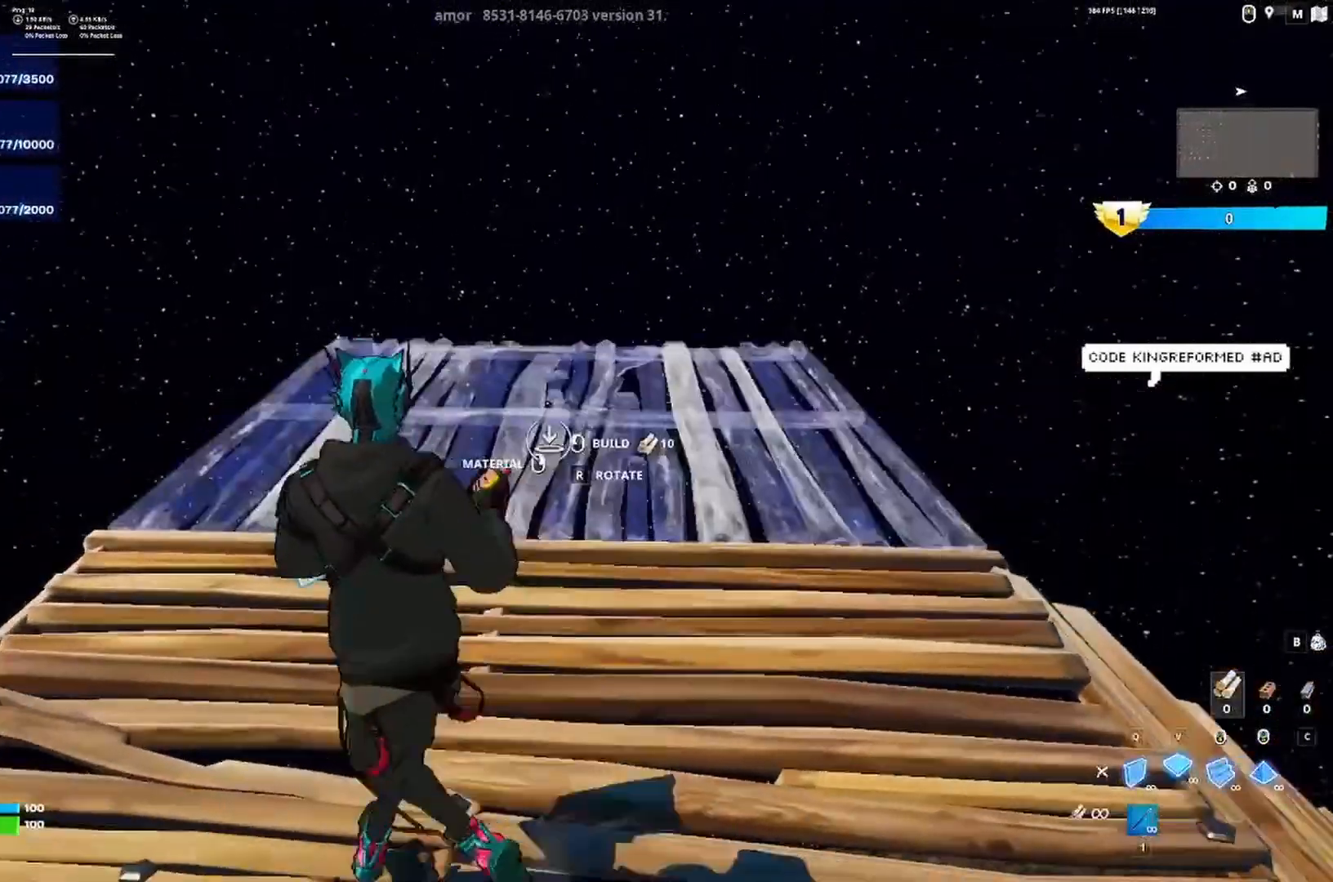
{"keys": ["w"], "events": [[67, "w", "down"], [100, "d", "down"], [200, "a", "up"], [467, "d", "up"]]}
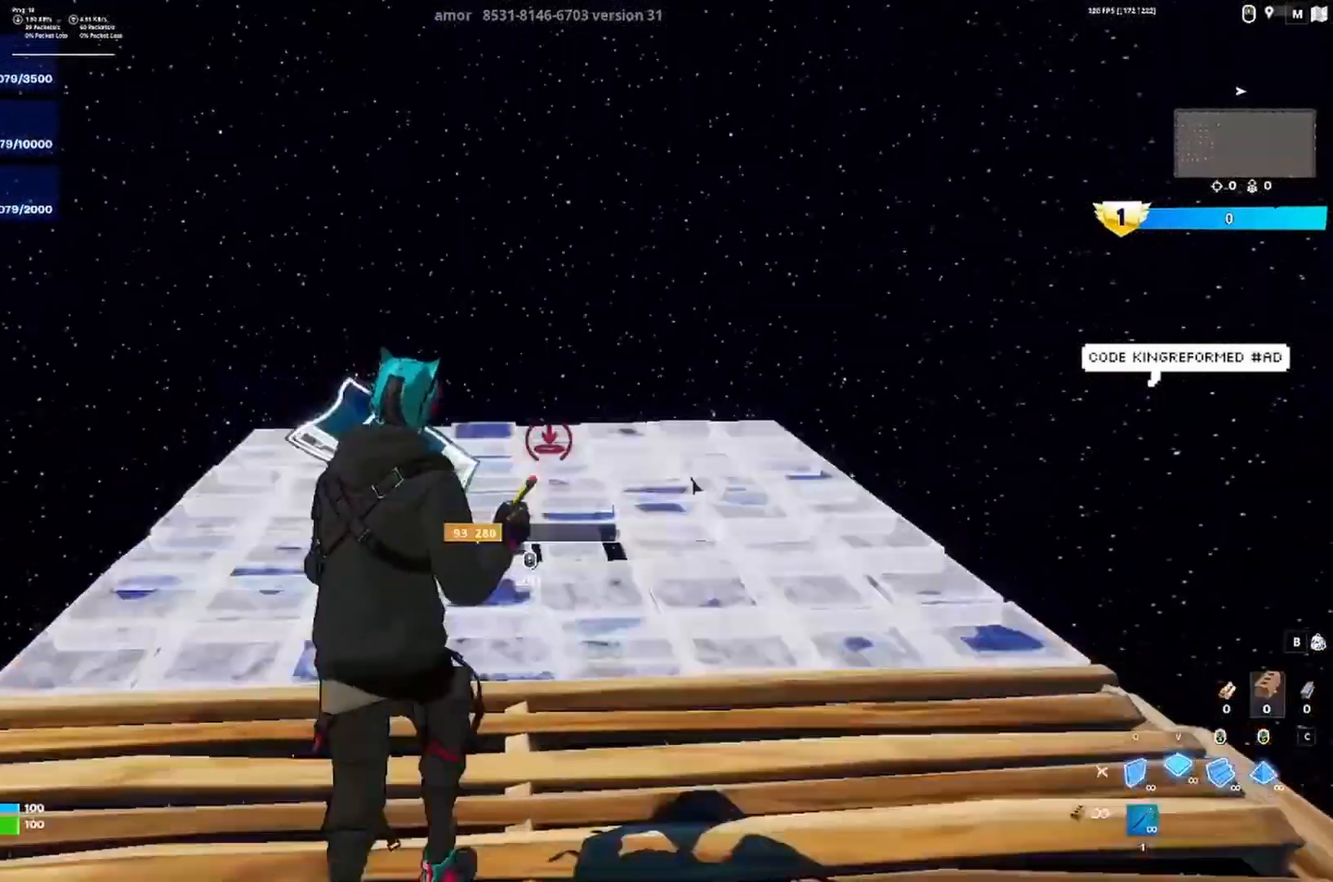
{"keys": [], "events": [[267, "w", "up"]]}
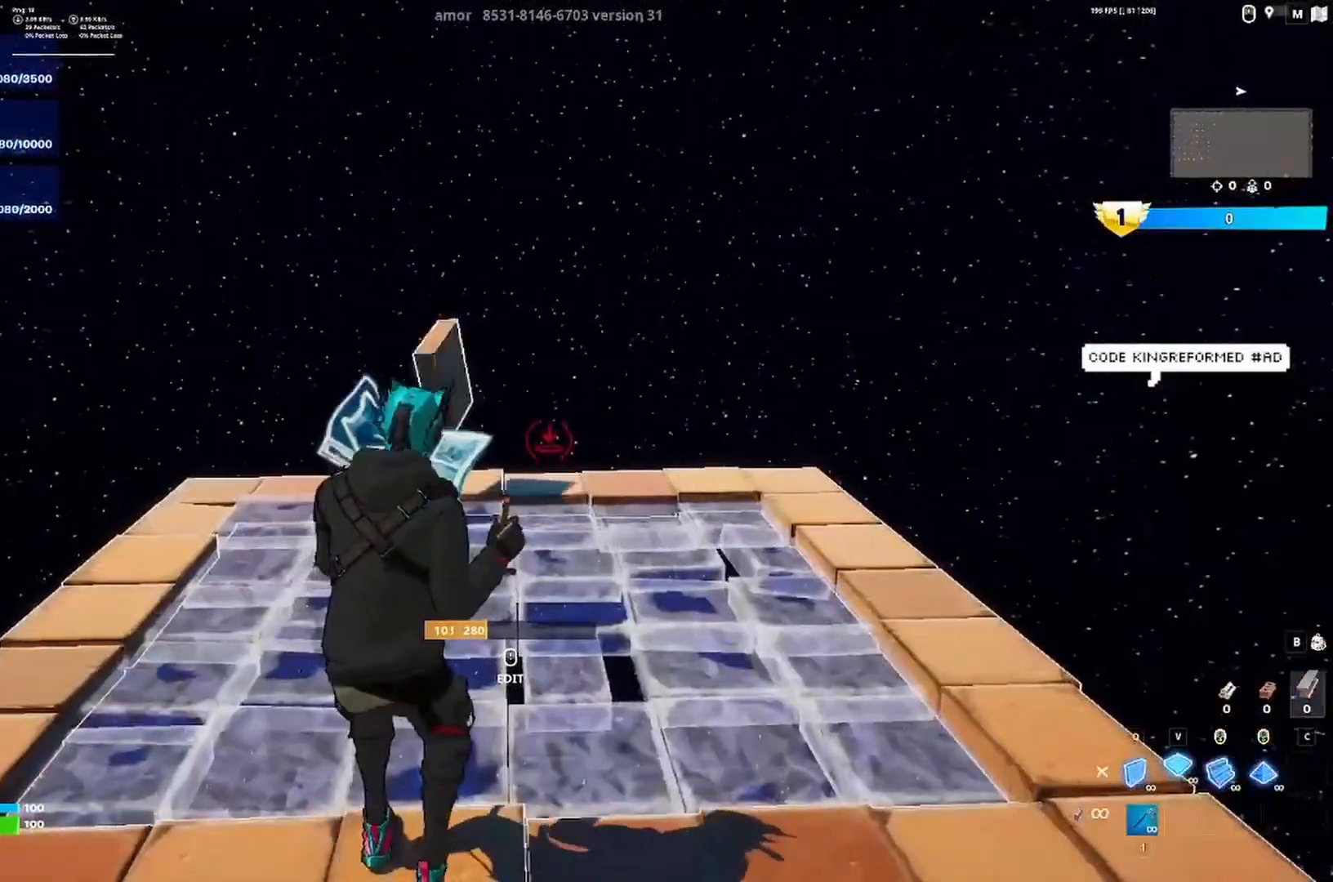
{"keys": ["w"], "events": [[100, "w", "down"]]}
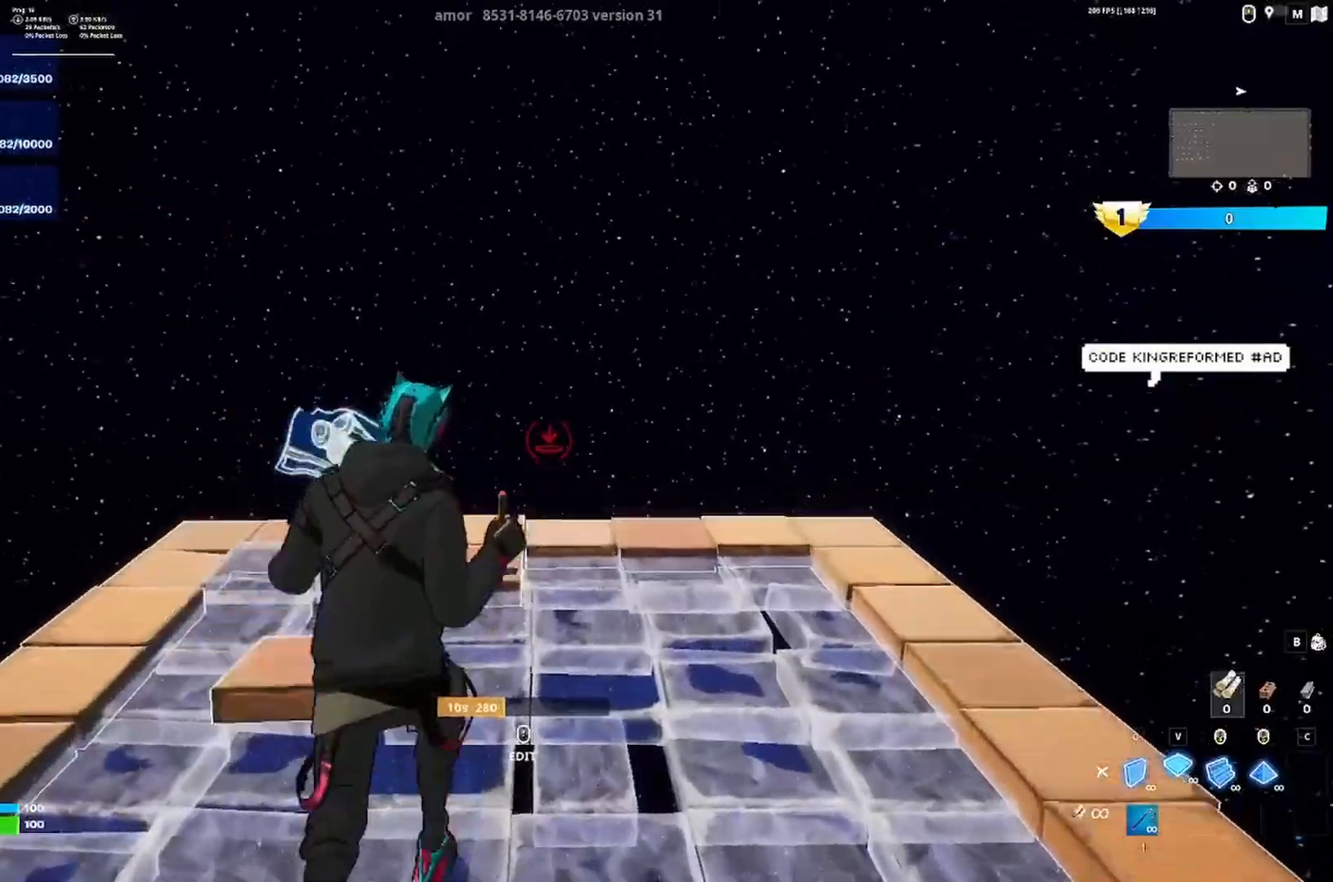
{"keys": ["w"], "events": []}
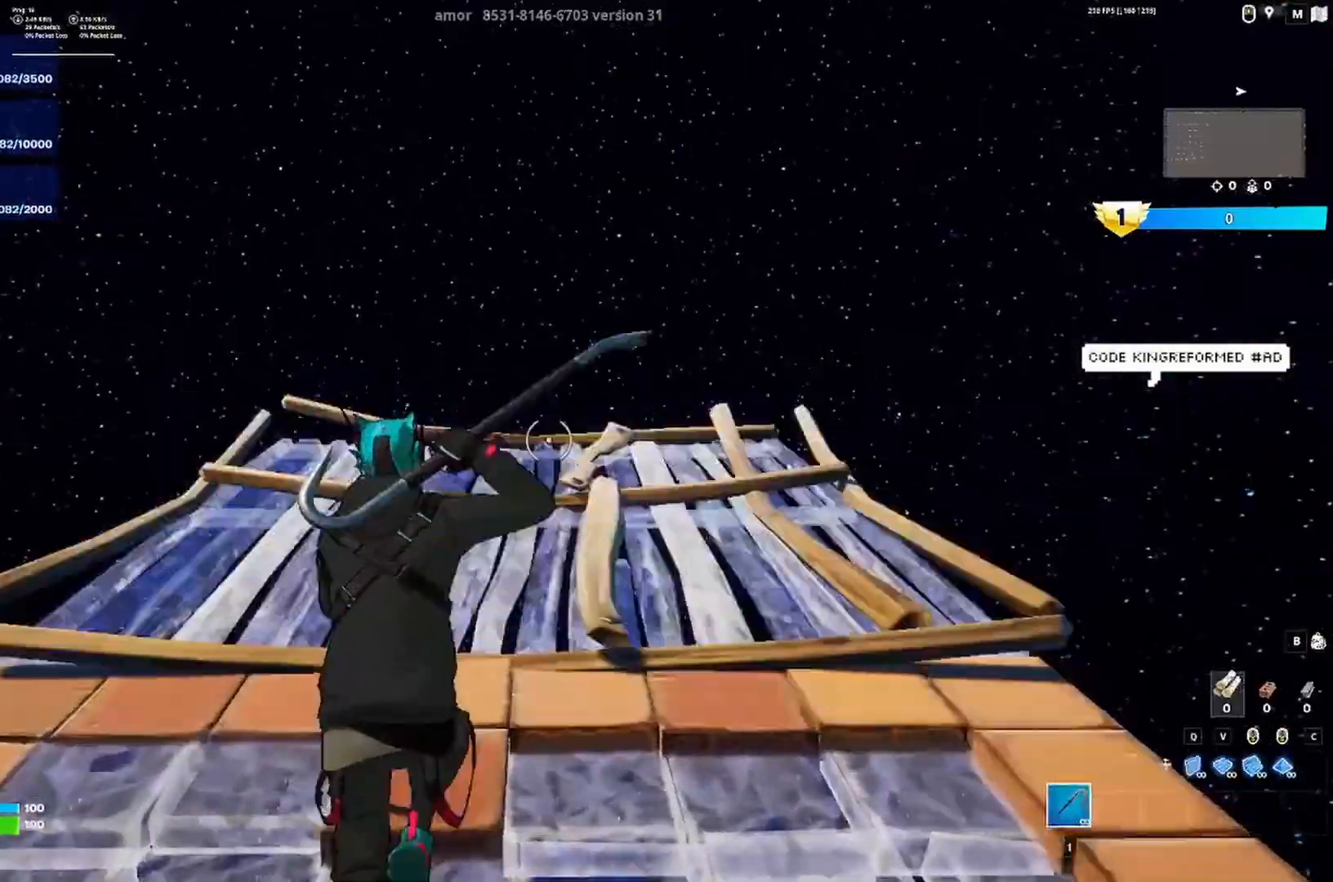
{"keys": ["w"], "events": [[67, "w", "up"], [300, "a", "down"], [300, "w", "down"], [367, "a", "up"]]}
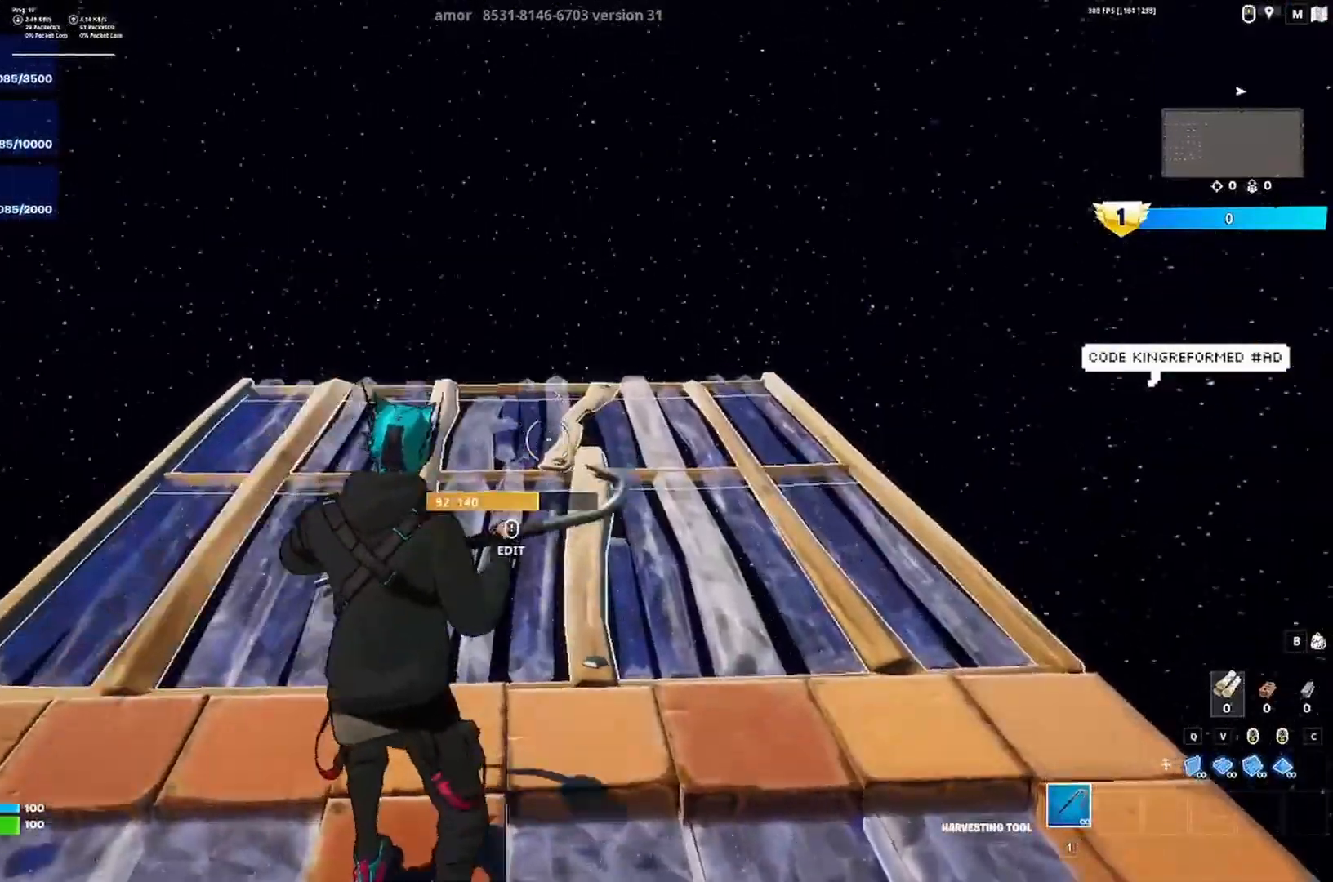
{"keys": [], "events": [[300, "w", "up"]]}
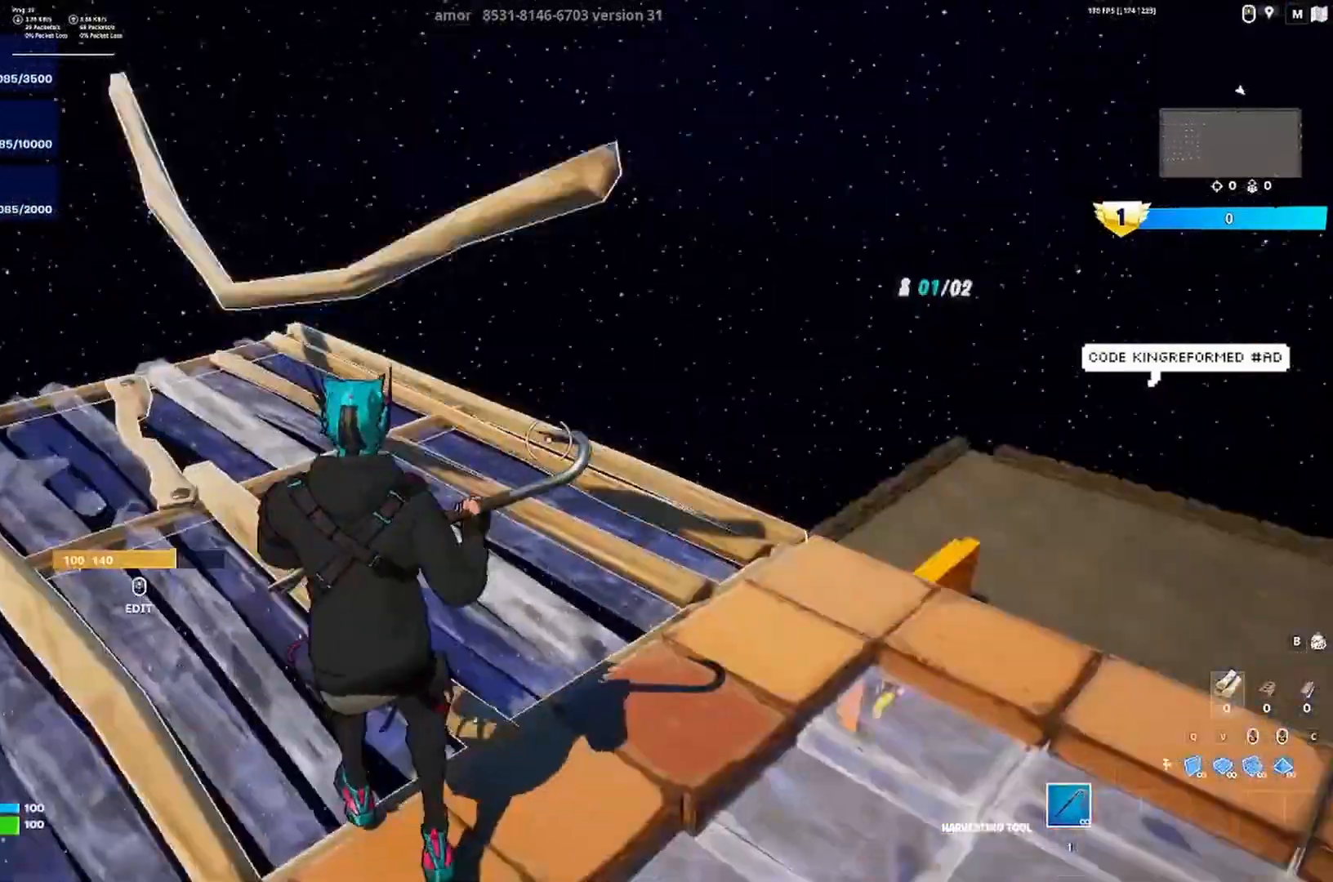
{"keys": [], "events": []}
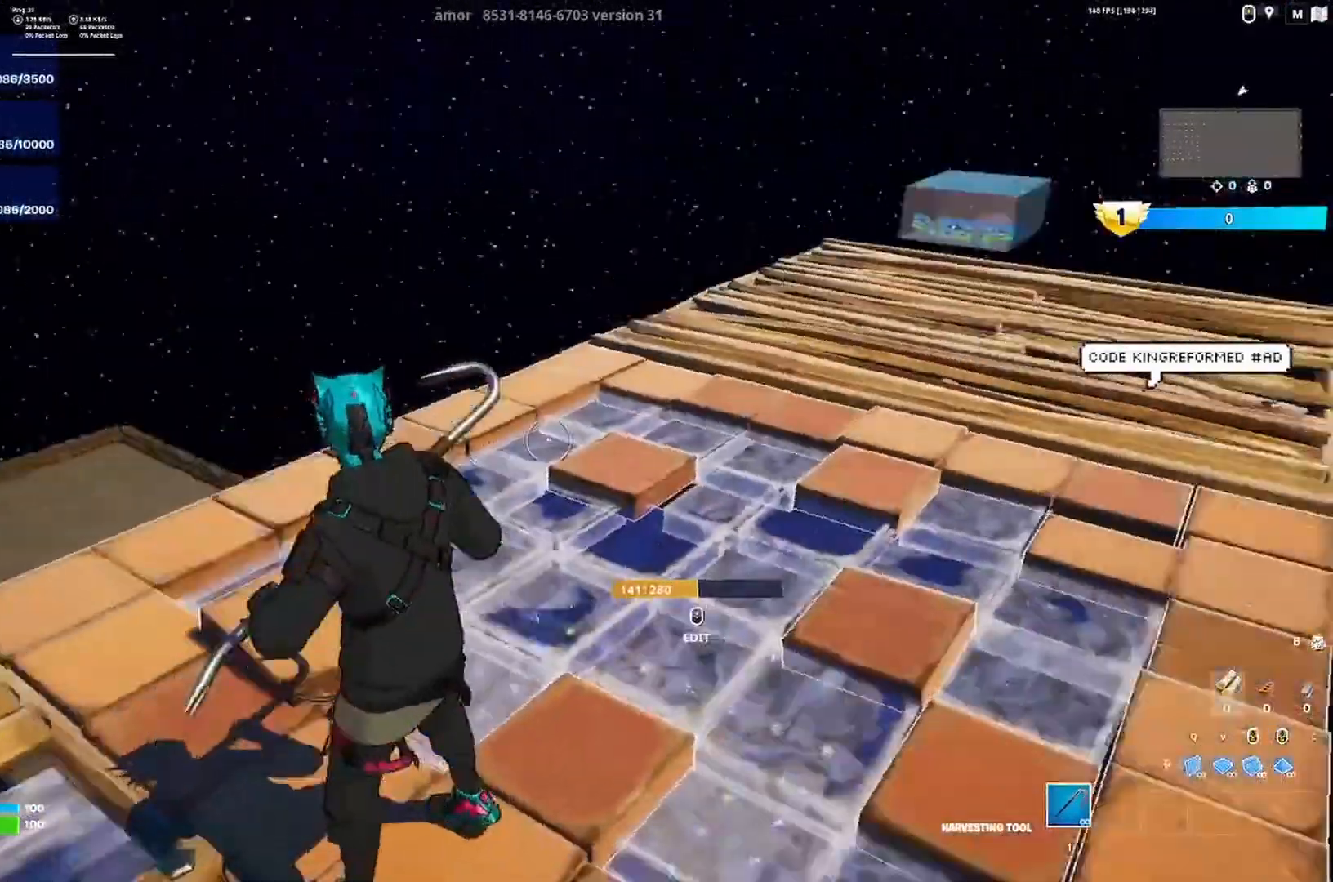
{"keys": ["s"], "events": [[467, "s", "down"]]}
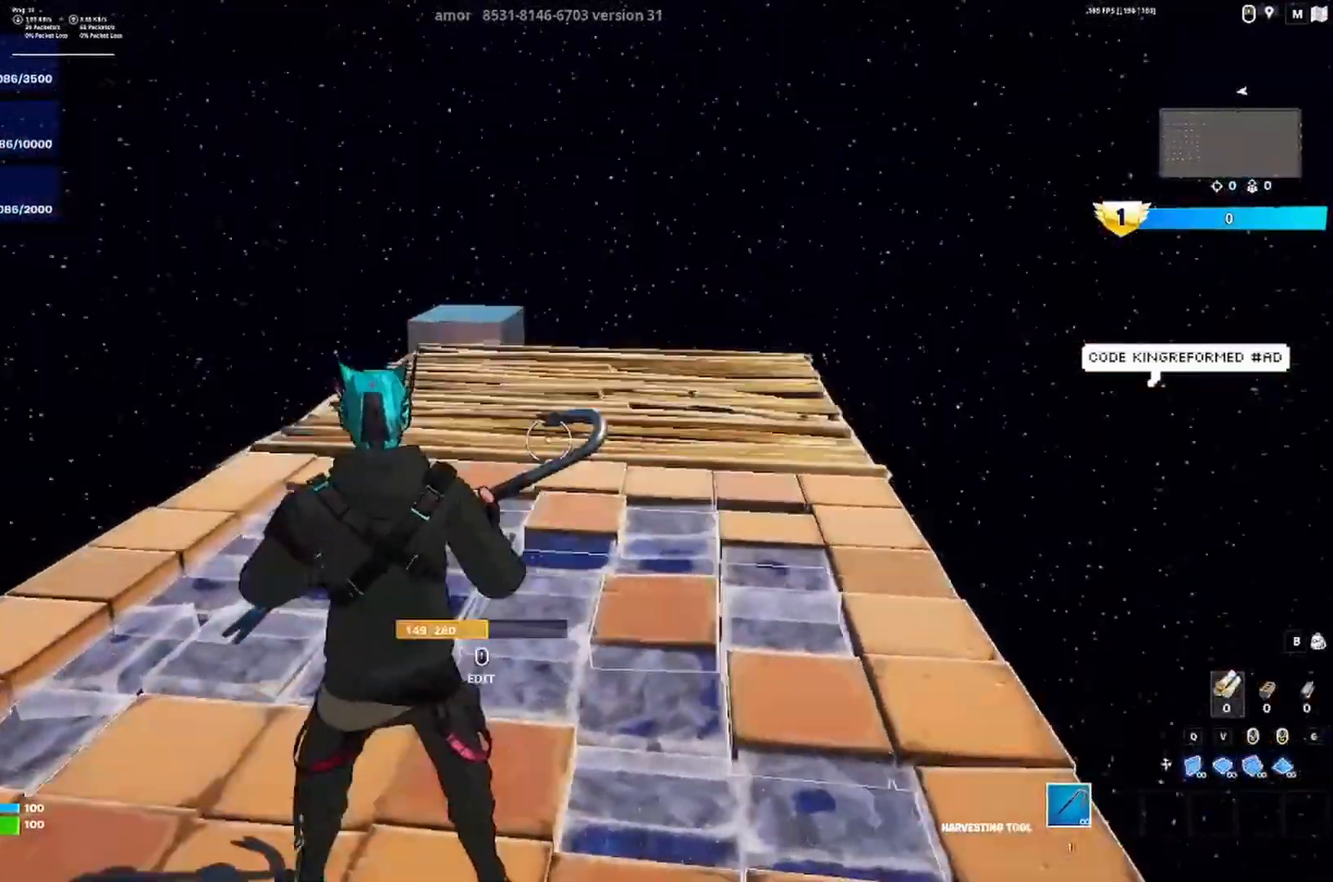
{"keys": [], "events": [[33, "s", "up"], [433, "shift", "down"], [467, "shift", "up"]]}
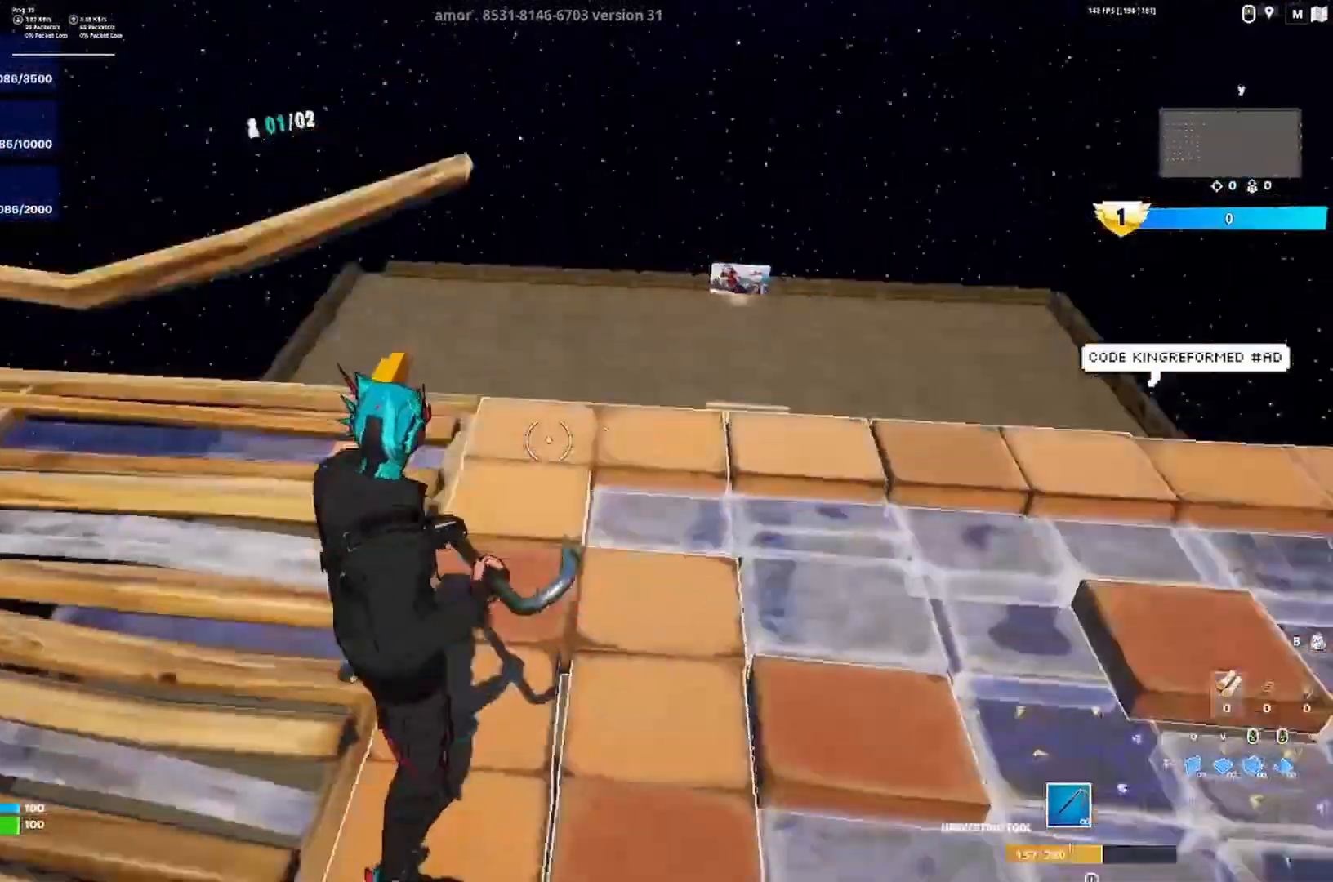
{"keys": ["d", "space", "w"], "events": [[67, "d", "down"], [133, "w", "down"], [367, "space", "down"]]}
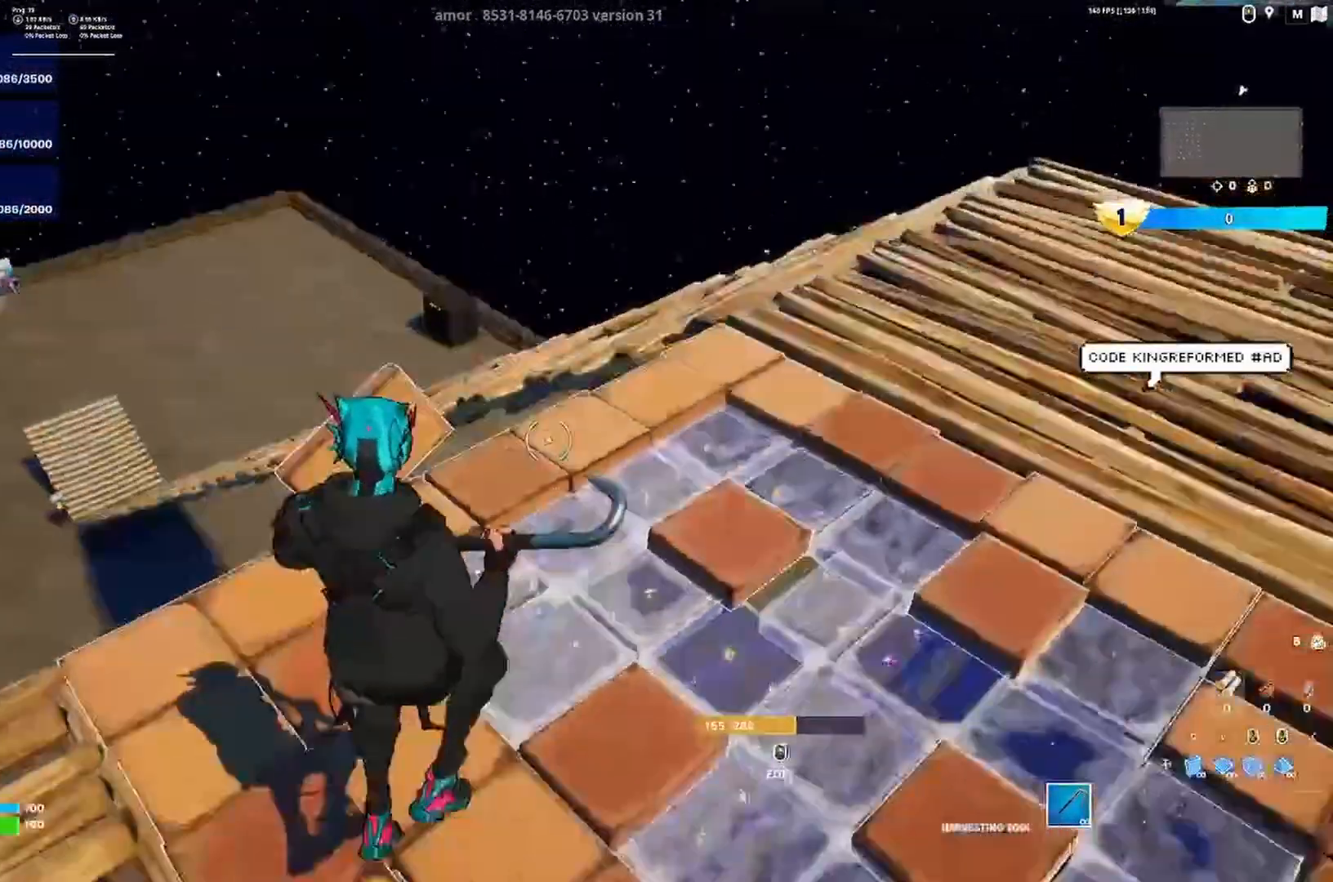
{"keys": ["d", "s"], "events": [[67, "space", "up"], [133, "w", "up"], [367, "s", "down"]]}
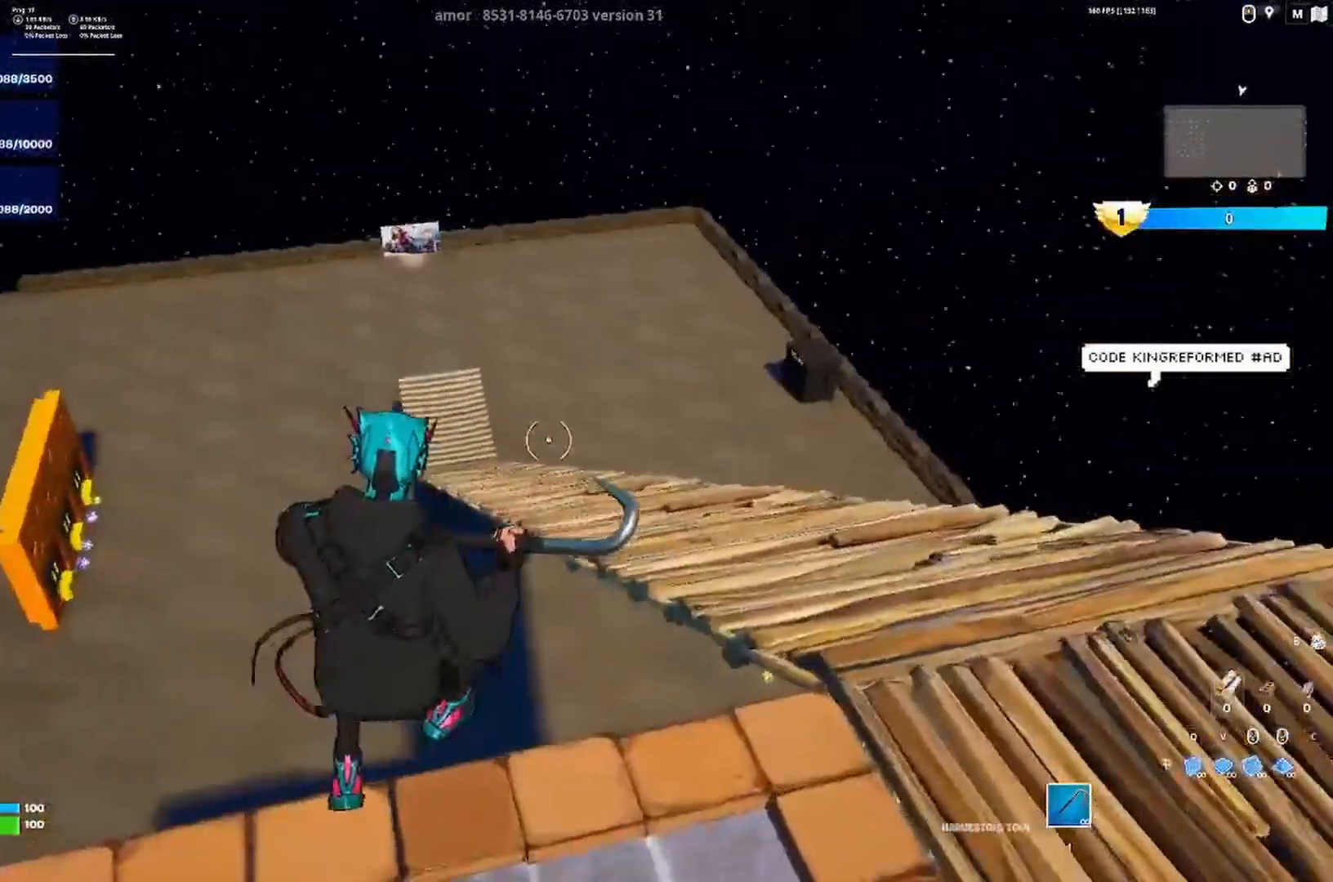
{"keys": ["a"], "events": [[167, "s", "up"], [300, "a", "down"], [333, "d", "up"]]}
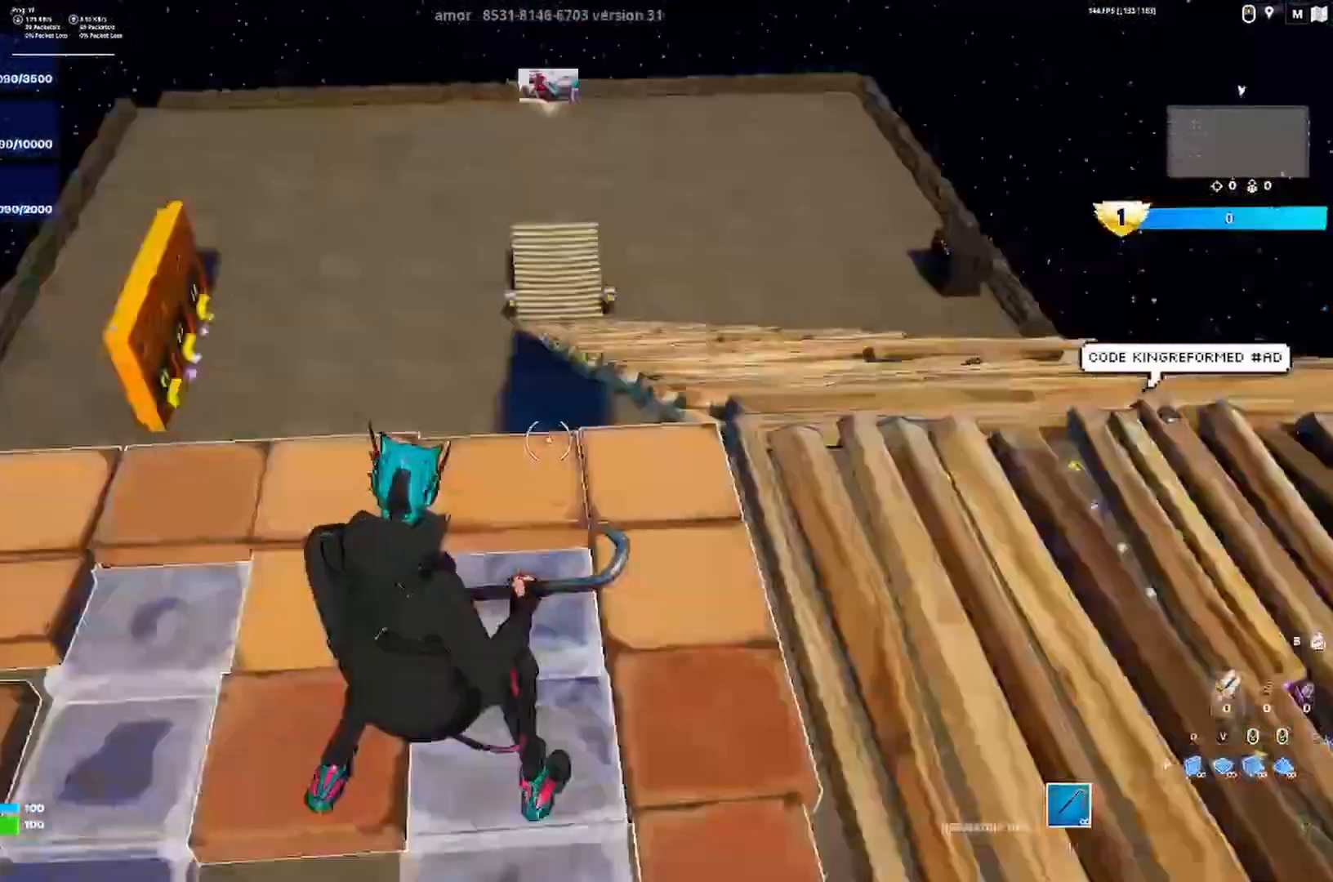
{"keys": ["a", "w"], "events": [[33, "w", "down"]]}
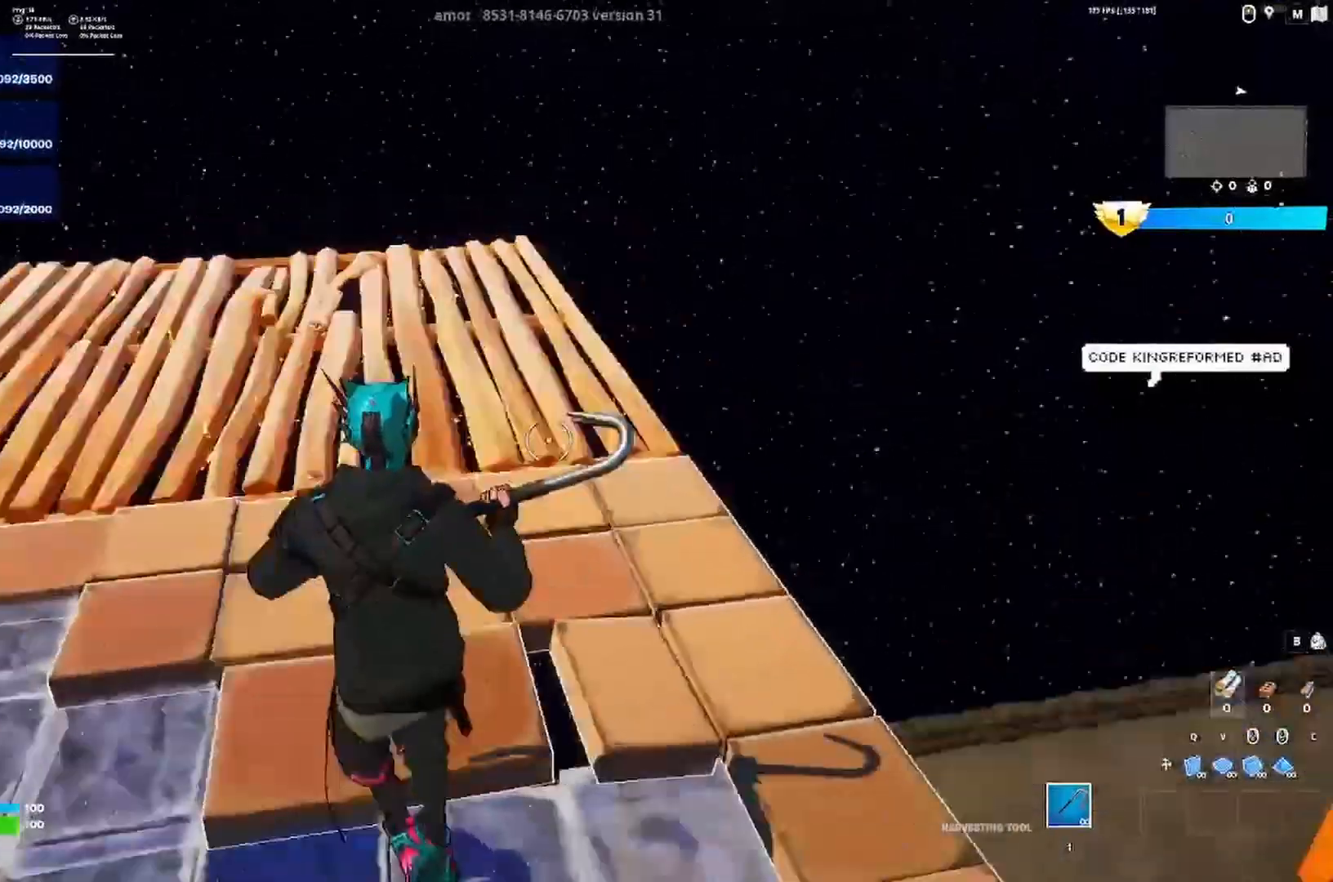
{"keys": ["a", "ctrl"], "events": [[267, "w", "up"], [433, "ctrl", "down"], [467, "w", "down"], [500, "w", "up"]]}
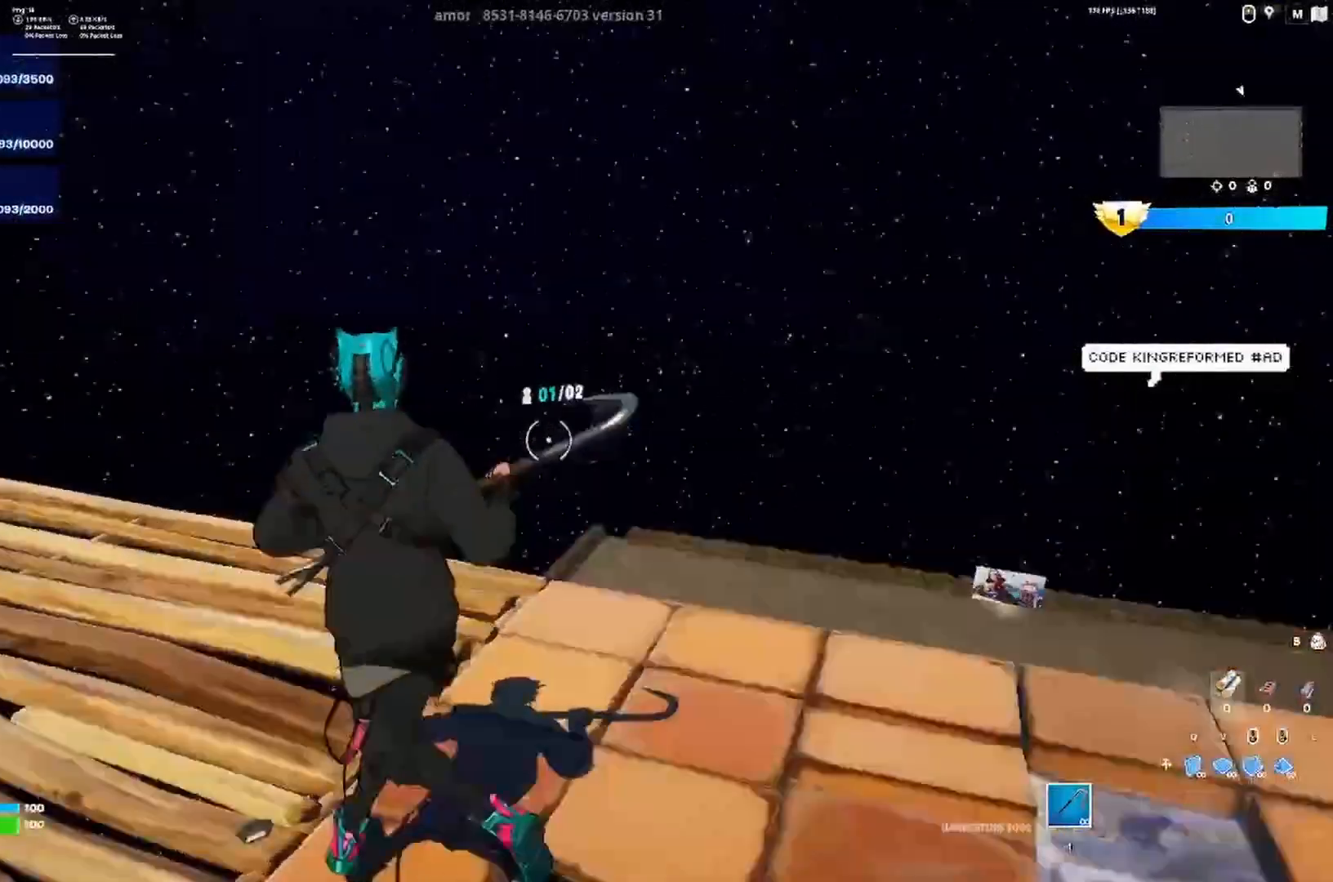
{"keys": ["a", "w"]}
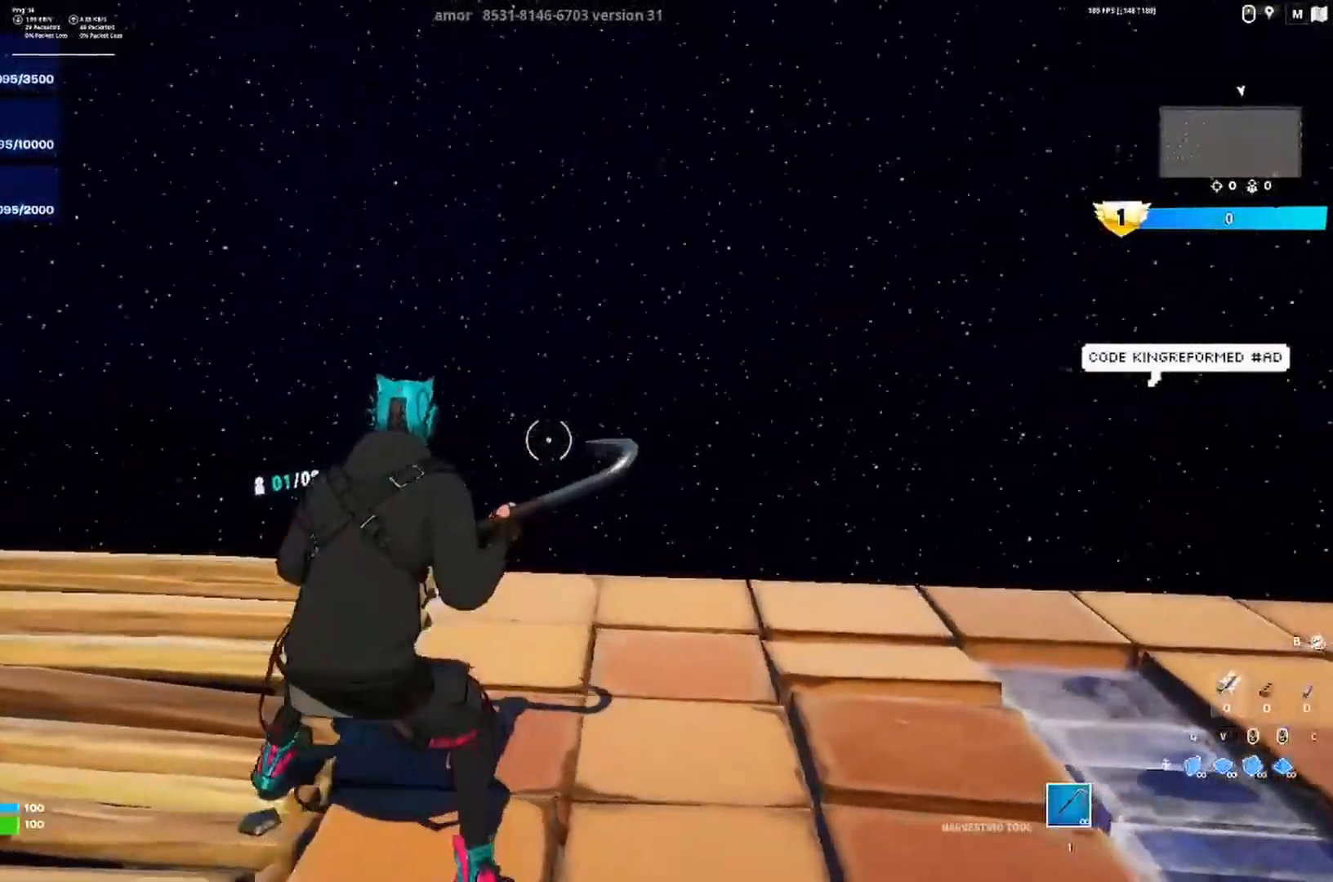
{"keys": ["w"], "events": [[367, "a", "up"], [400, "w", "up"], [433, "w", "down"]]}
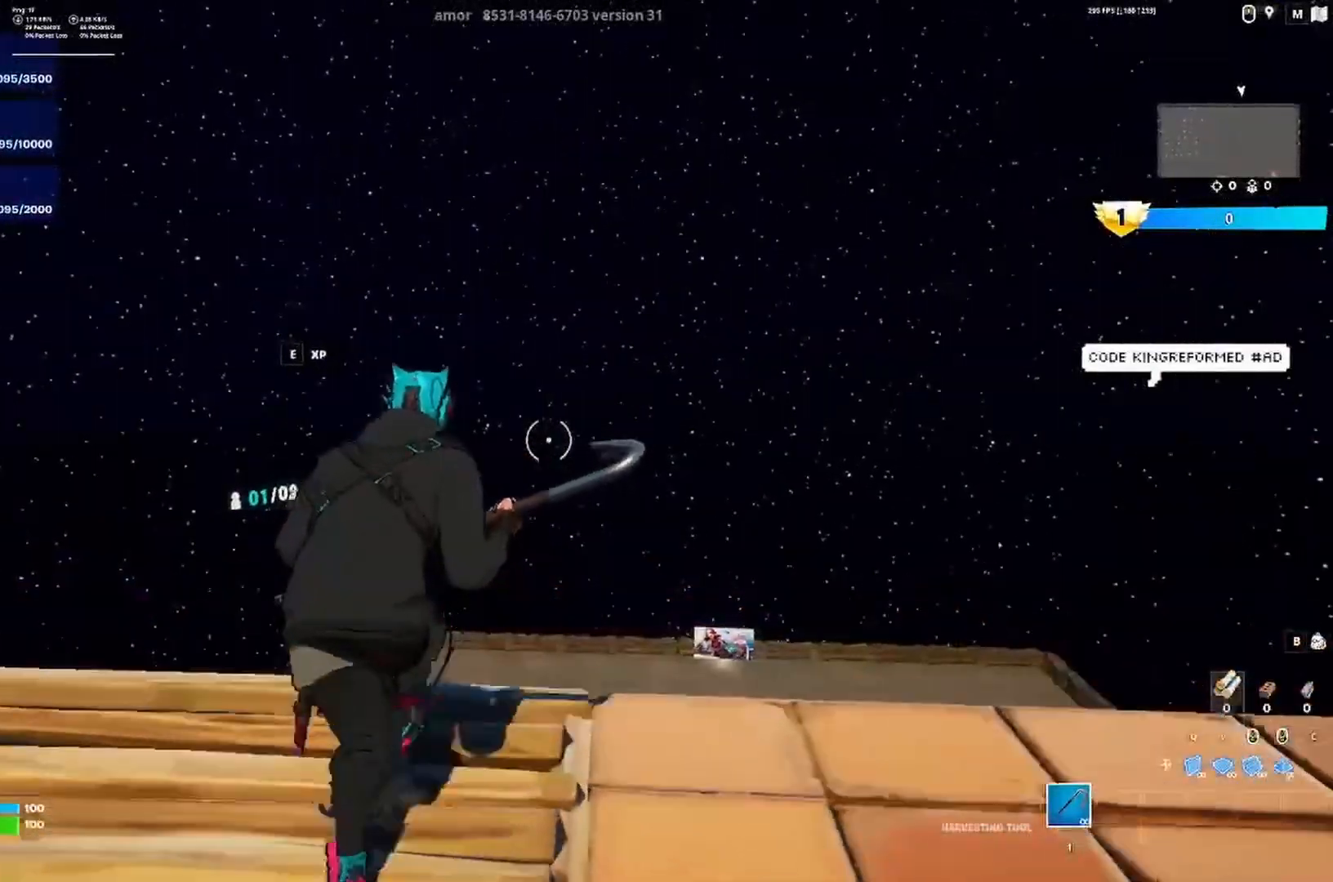
{"keys": ["a"], "events": [[100, "w", "up"], [267, "a", "down"]]}
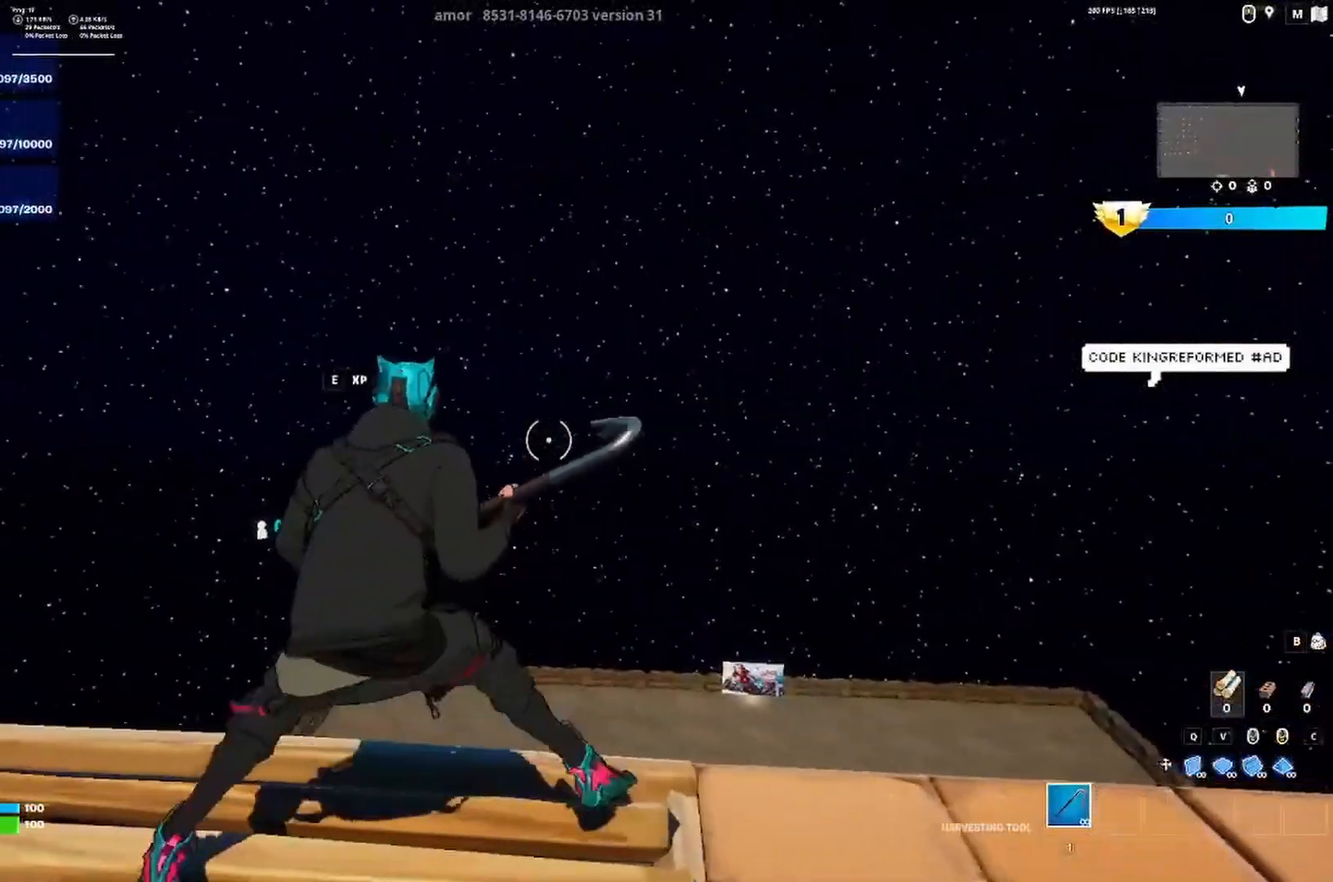
{"keys": ["a"], "events": [[267, "w", "down"], [333, "w", "up"]]}
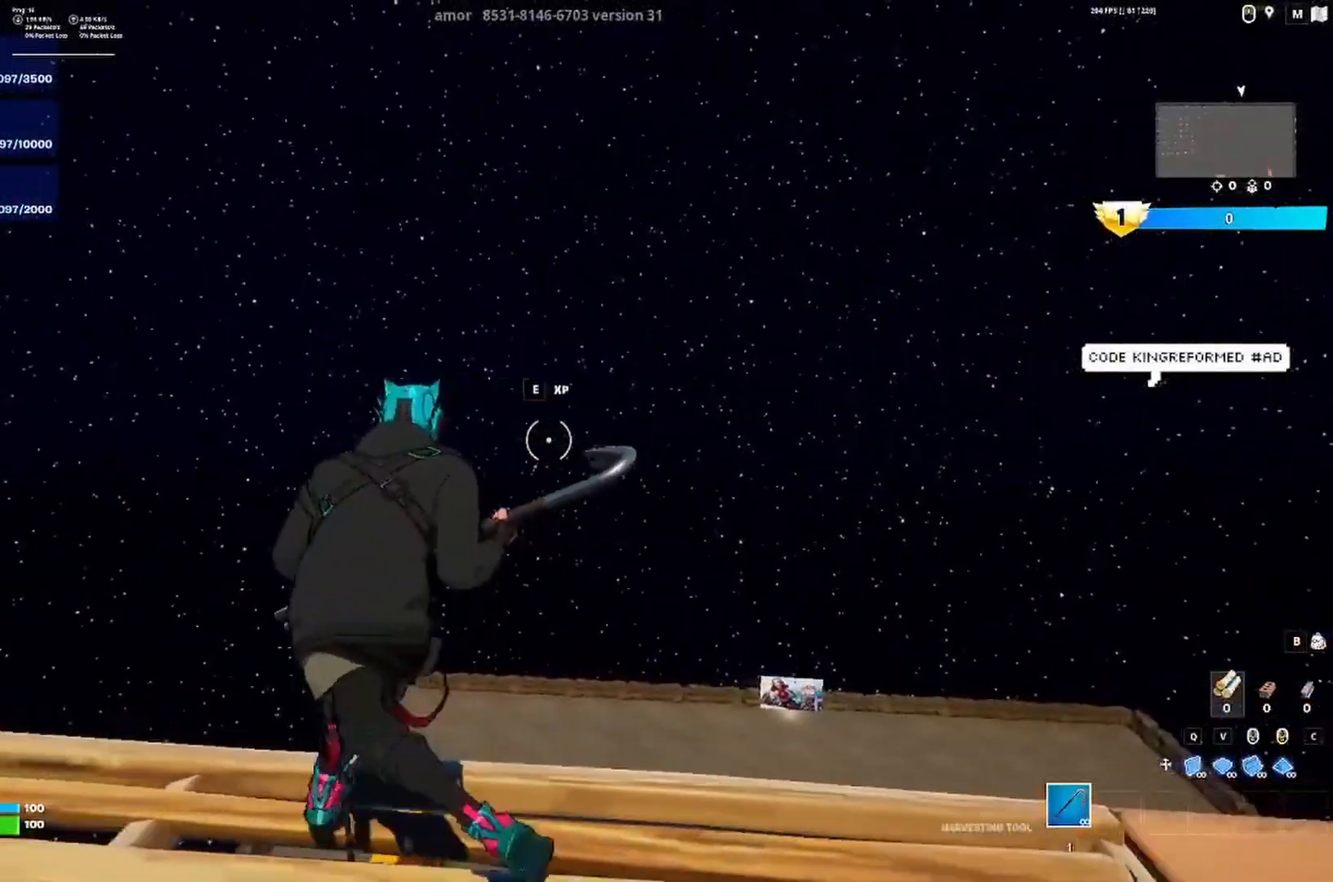
{"keys": [], "events": [[133, "a", "up"], [233, "d", "down"], [433, "d", "up"]]}
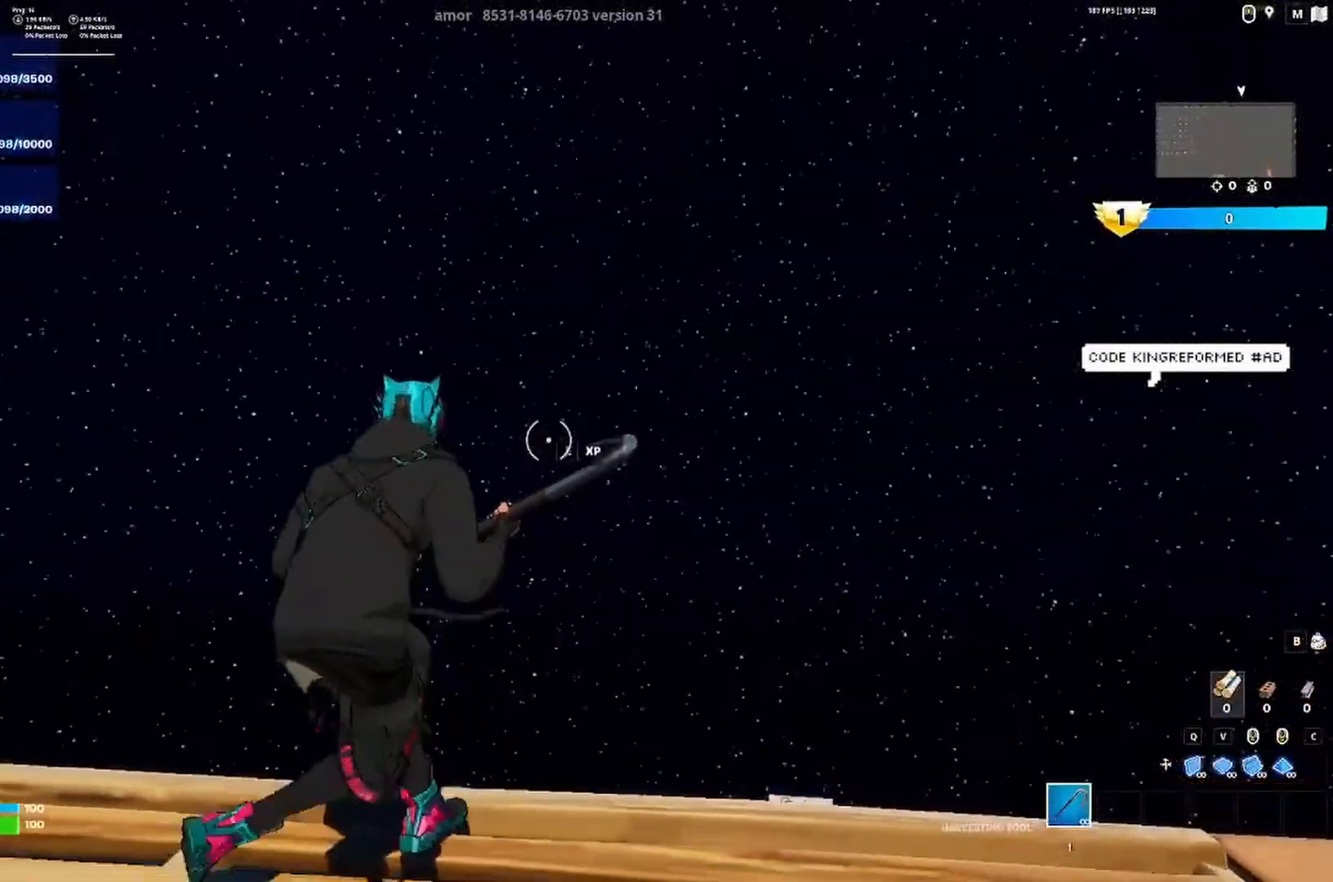
{"keys": [], "events": []}
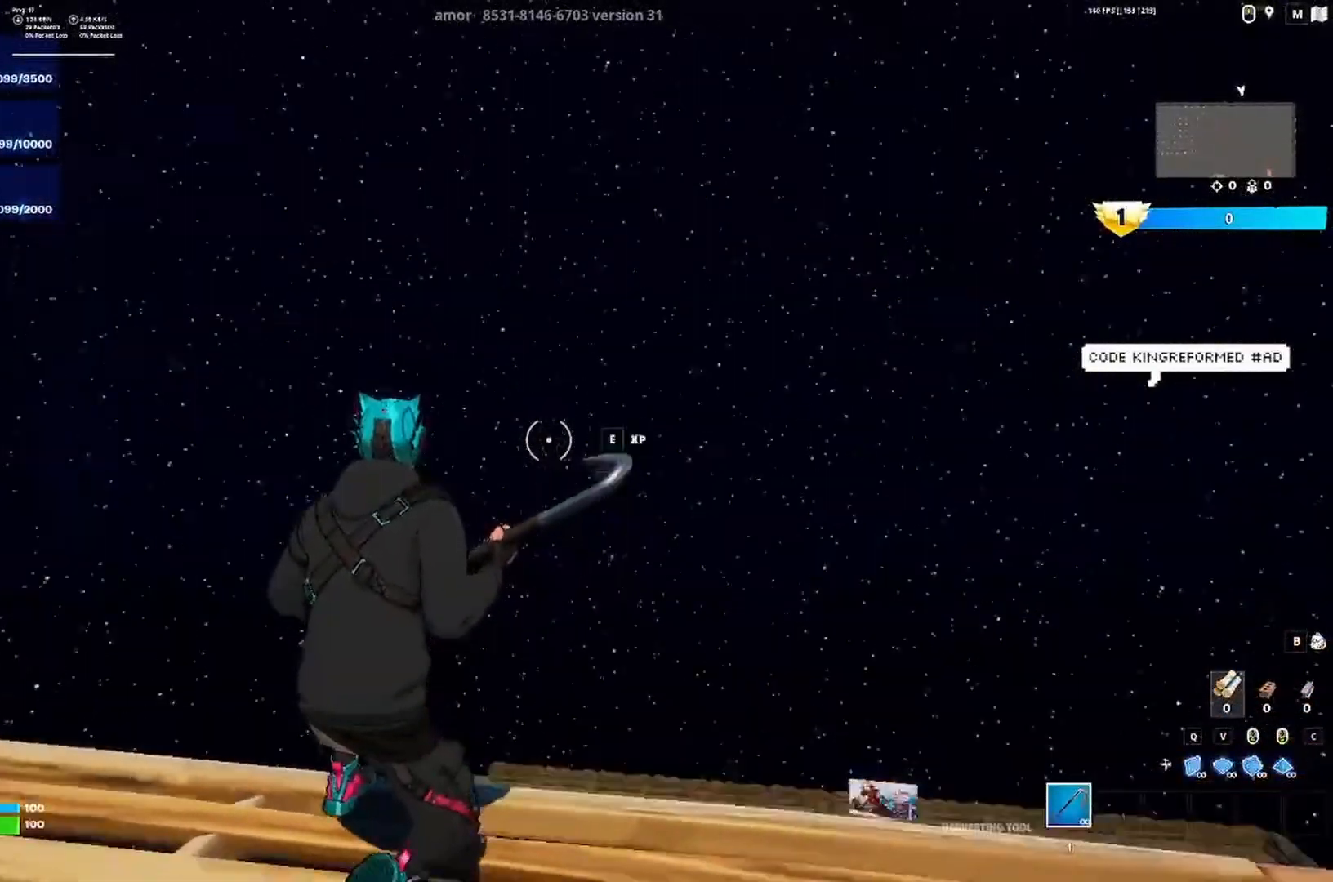
{"keys": [], "events": []}